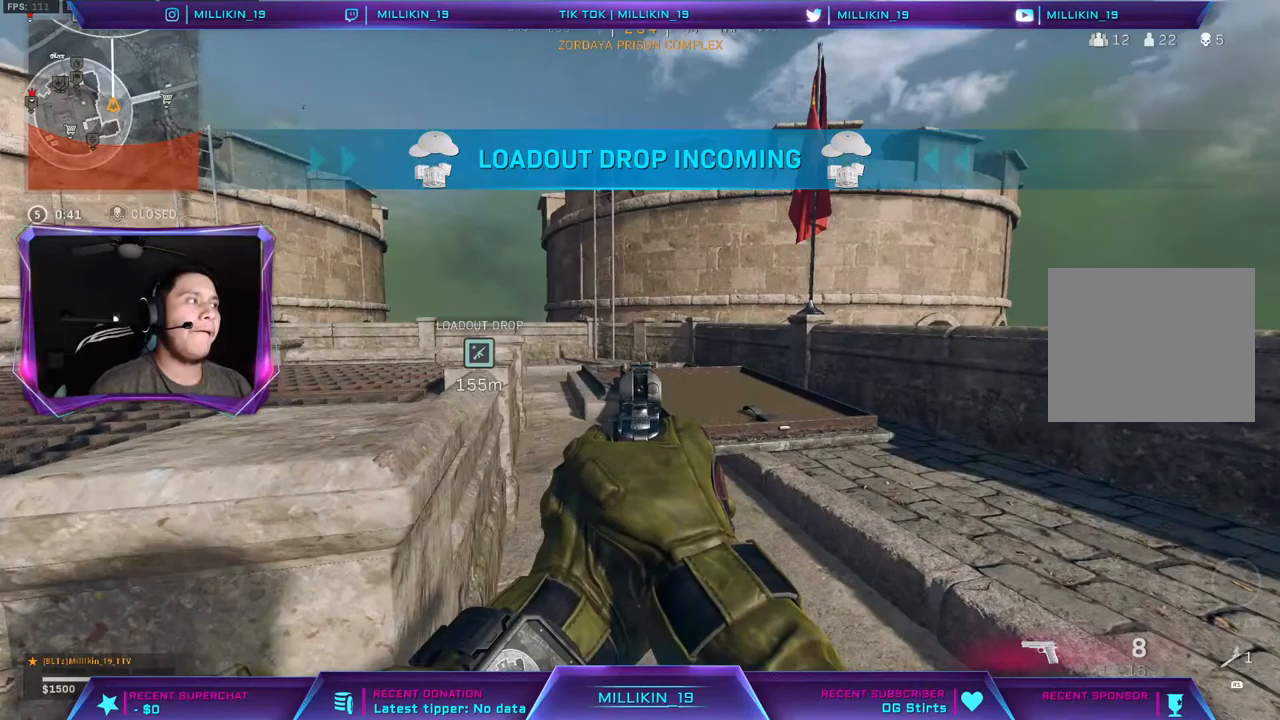
Gameplay with a controller (PlayStation layout); each line is a JSON object with the inputs held at the frame after it (dt_ms = milliseconds from this image to that frame). "events" lists button and stick changes between this image and that frame as [ms after this image, input, new state], when the widget could be followed in between.
{"dt_ms": 500, "buttons": ["L2"], "left_stick": "center", "right_stick": "center", "events": [[433, "left_stick", "center"]]}
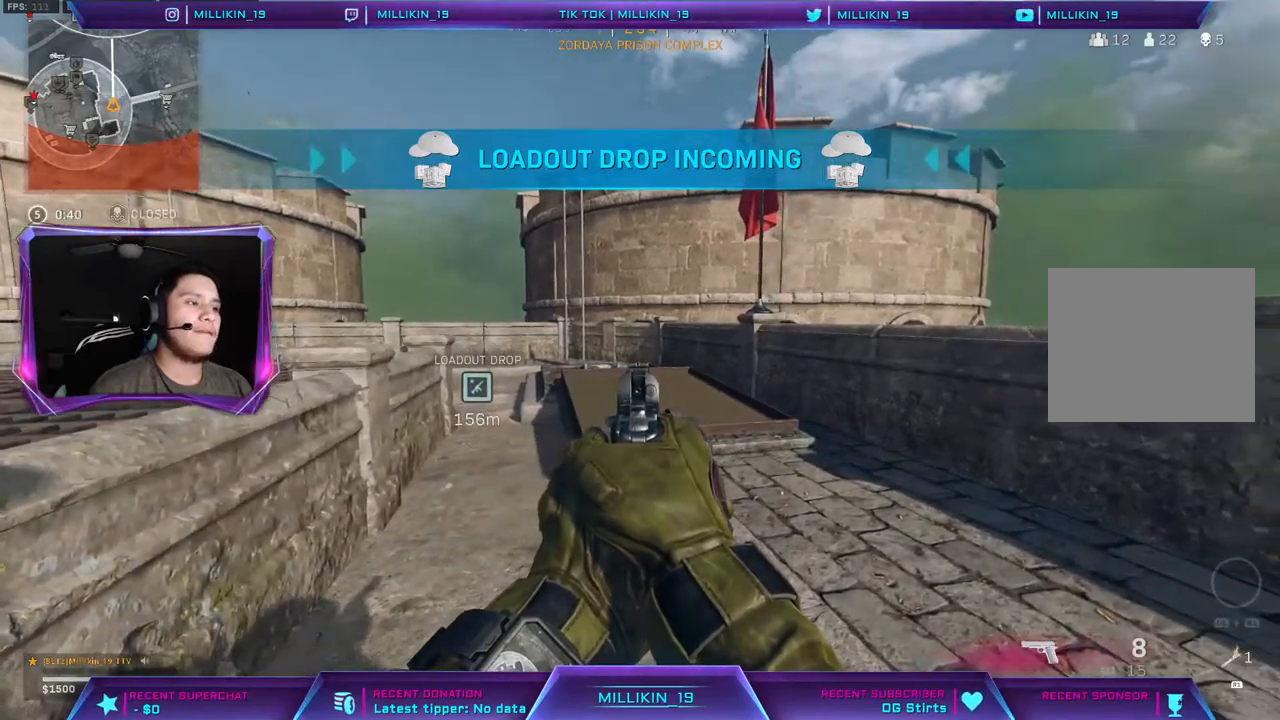
{"dt_ms": 500, "buttons": ["L2"], "left_stick": "up", "right_stick": "center", "events": [[50, "left_stick", "up-left"], [417, "left_stick", "up"]]}
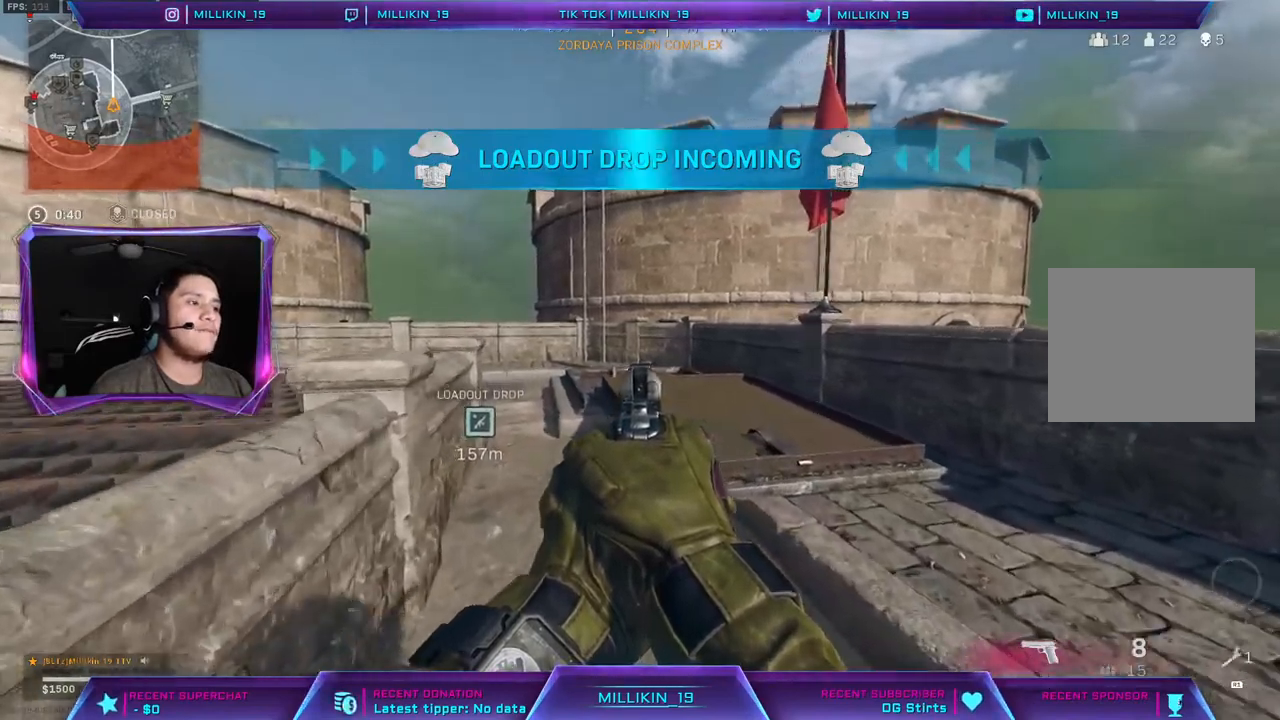
{"dt_ms": 1000, "buttons": [], "left_stick": "down", "right_stick": "center"}
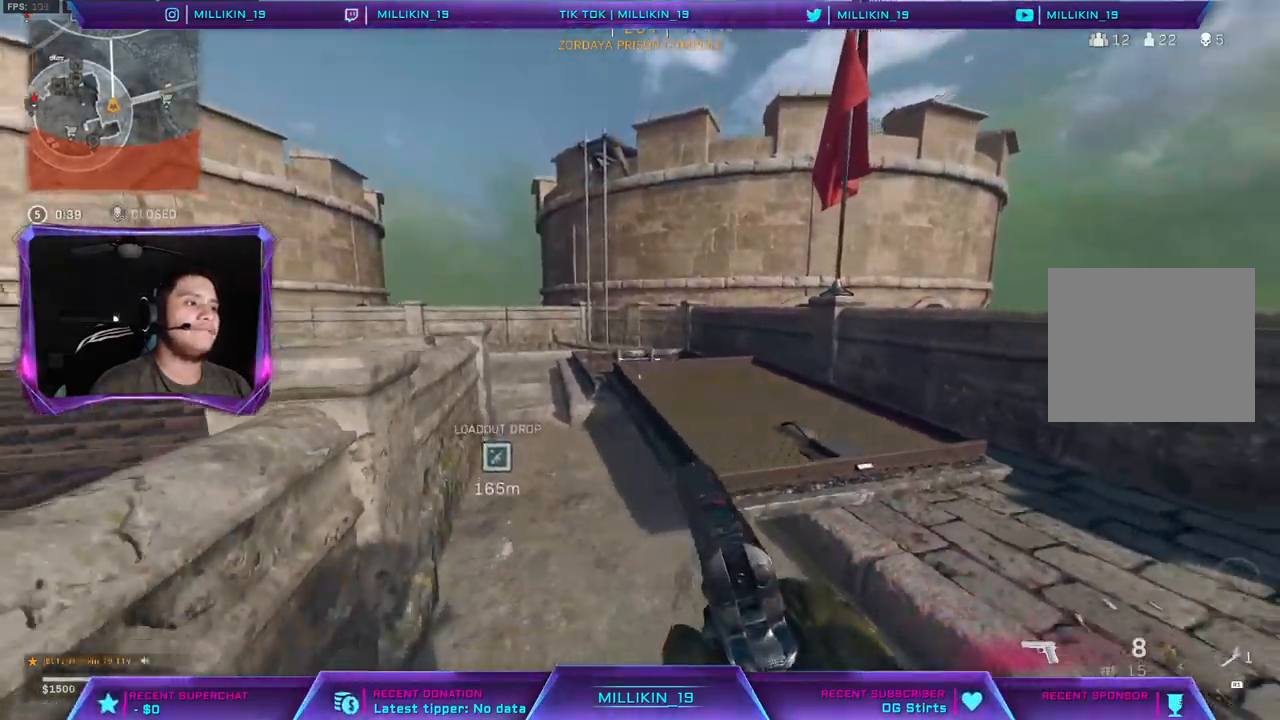
{"dt_ms": 500, "buttons": ["START"], "left_stick": "center", "right_stick": "center", "events": [[250, "left_stick", "center"], [417, "START", "down"]]}
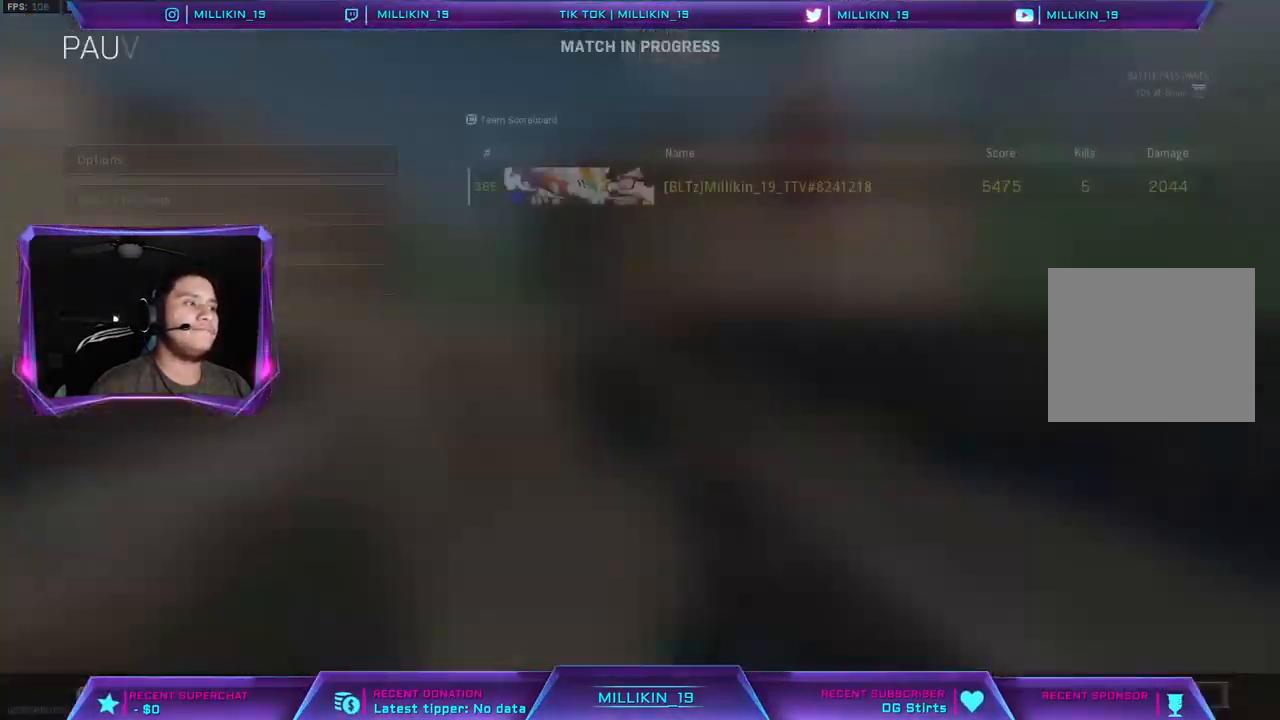
{"dt_ms": 500, "buttons": [], "left_stick": "down", "right_stick": "center", "events": [[67, "START", "up"], [267, "CIRCLE", "down"], [333, "CIRCLE", "up"], [350, "left_stick", "down-right"], [467, "left_stick", "down"]]}
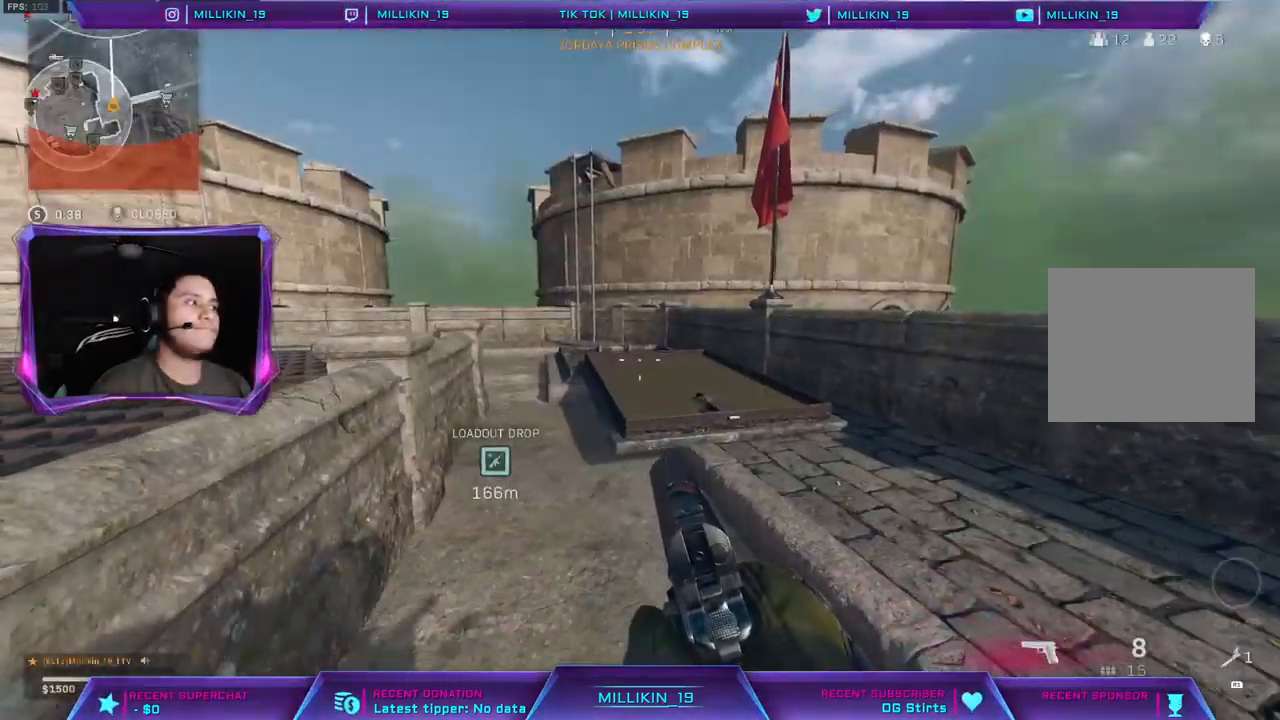
{"dt_ms": 500, "buttons": [], "left_stick": "left", "right_stick": "center", "events": [[67, "left_stick", "down-left"], [183, "left_stick", "left"]]}
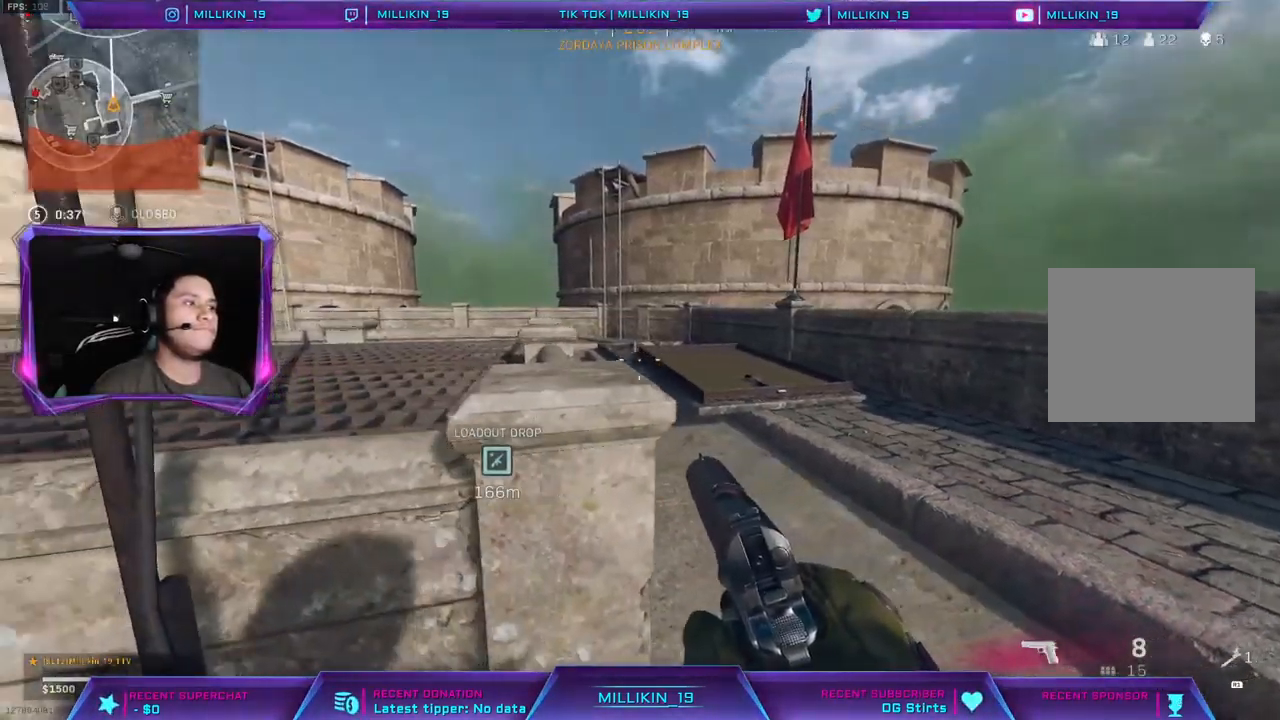
{"dt_ms": 500, "buttons": ["CIRCLE"], "left_stick": "center", "right_stick": "center", "events": [[17, "left_stick", "center"], [83, "START", "down"], [250, "START", "up"], [433, "CIRCLE", "down"]]}
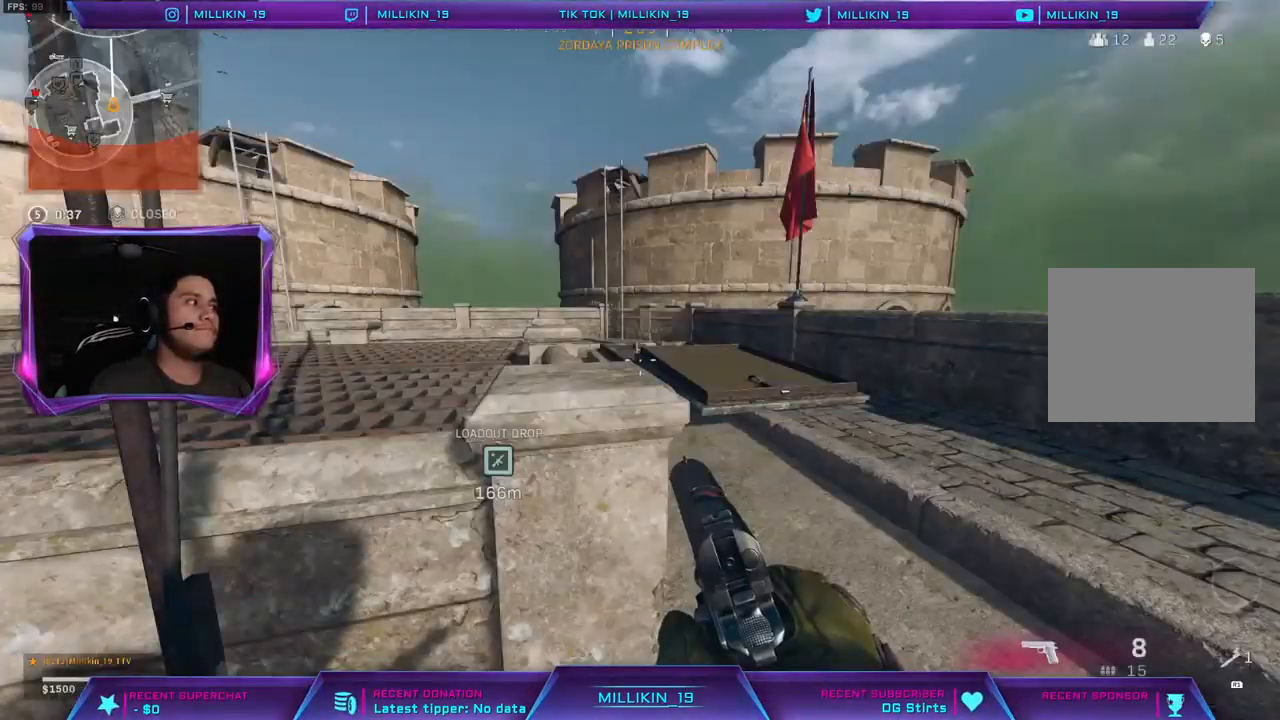
{"dt_ms": 500, "buttons": [], "left_stick": "center", "right_stick": "center", "events": [[50, "CIRCLE", "up"]]}
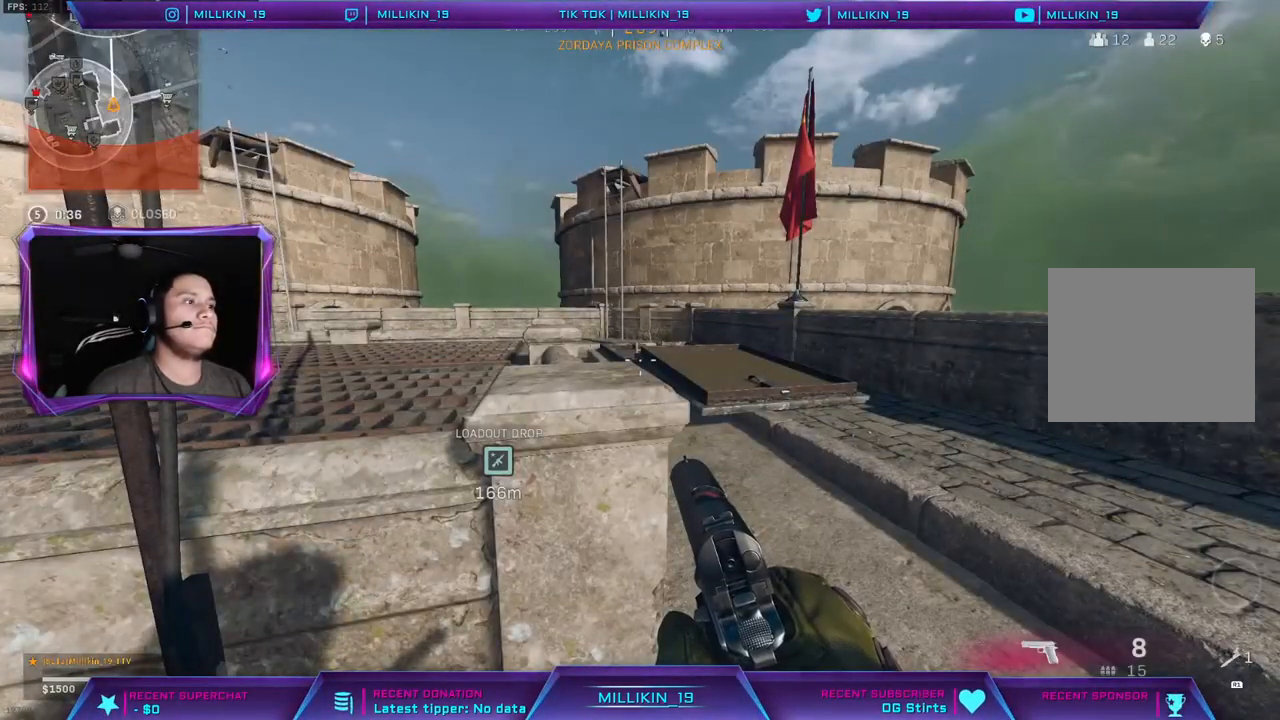
{"dt_ms": 500, "buttons": [], "left_stick": "right", "right_stick": "center", "events": [[467, "left_stick", "right"]]}
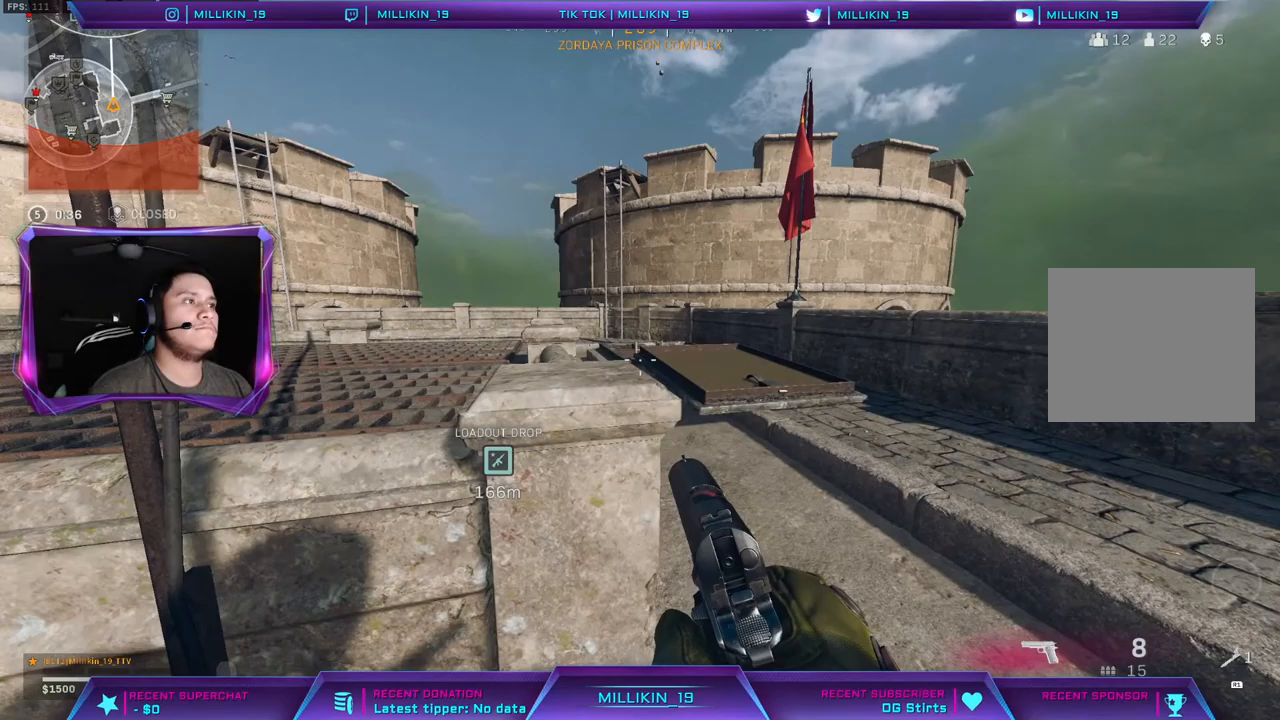
{"dt_ms": 500, "buttons": [], "left_stick": "right", "right_stick": "center", "events": []}
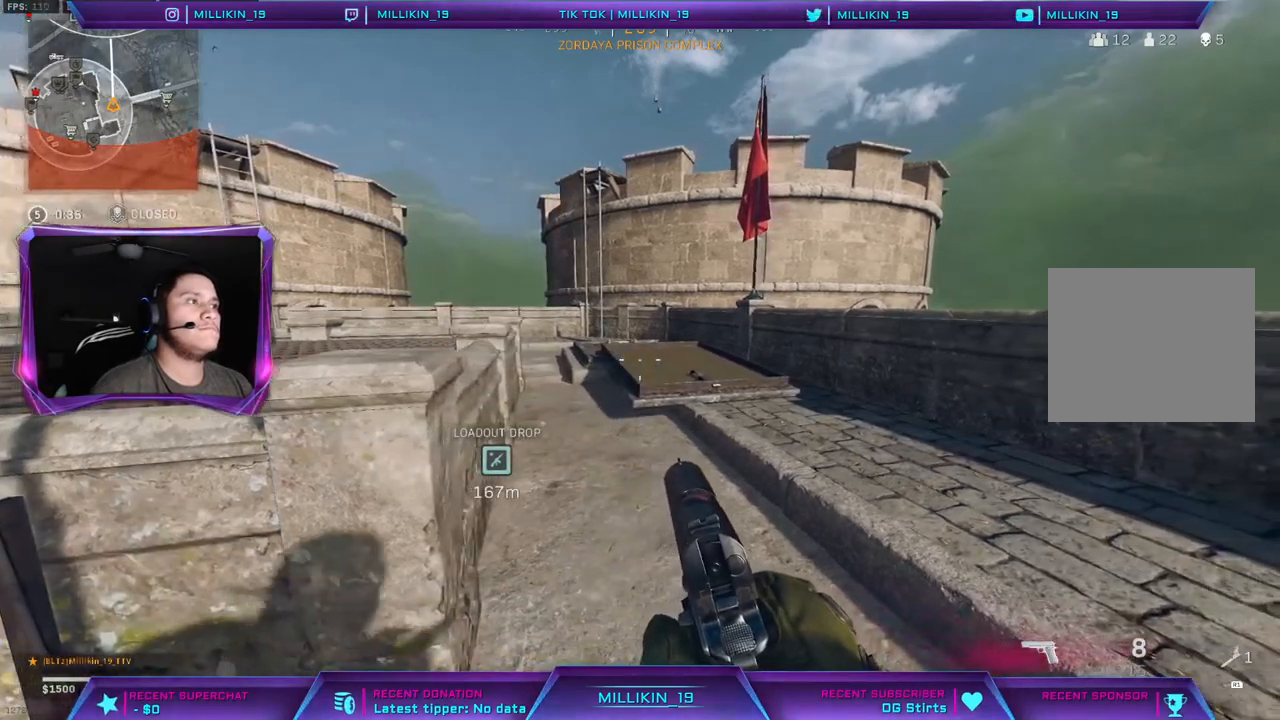
{"dt_ms": 500, "buttons": [], "left_stick": "up-right", "right_stick": "center", "events": [[267, "left_stick", "up-right"]]}
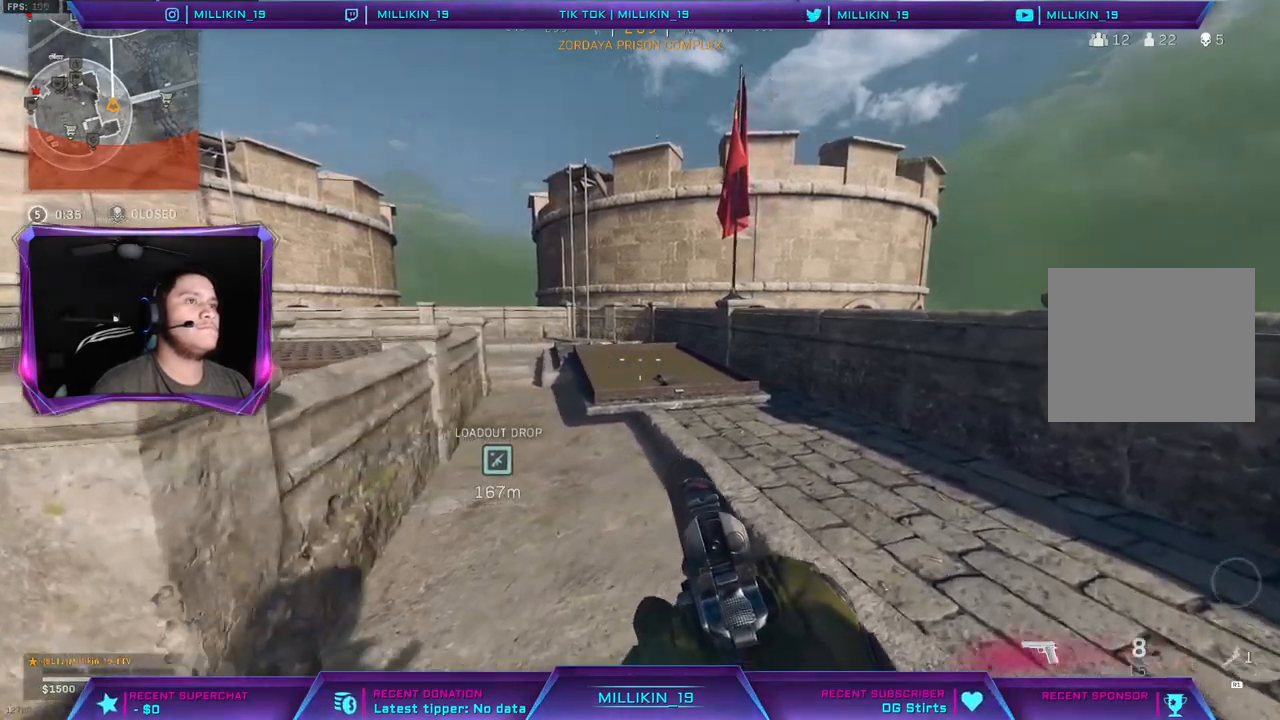
{"dt_ms": 500, "buttons": [], "left_stick": "left", "right_stick": "center", "events": [[33, "right_stick", "left"], [117, "right_stick", "center"], [217, "left_stick", "left"], [250, "right_stick", "left"], [400, "right_stick", "center"]]}
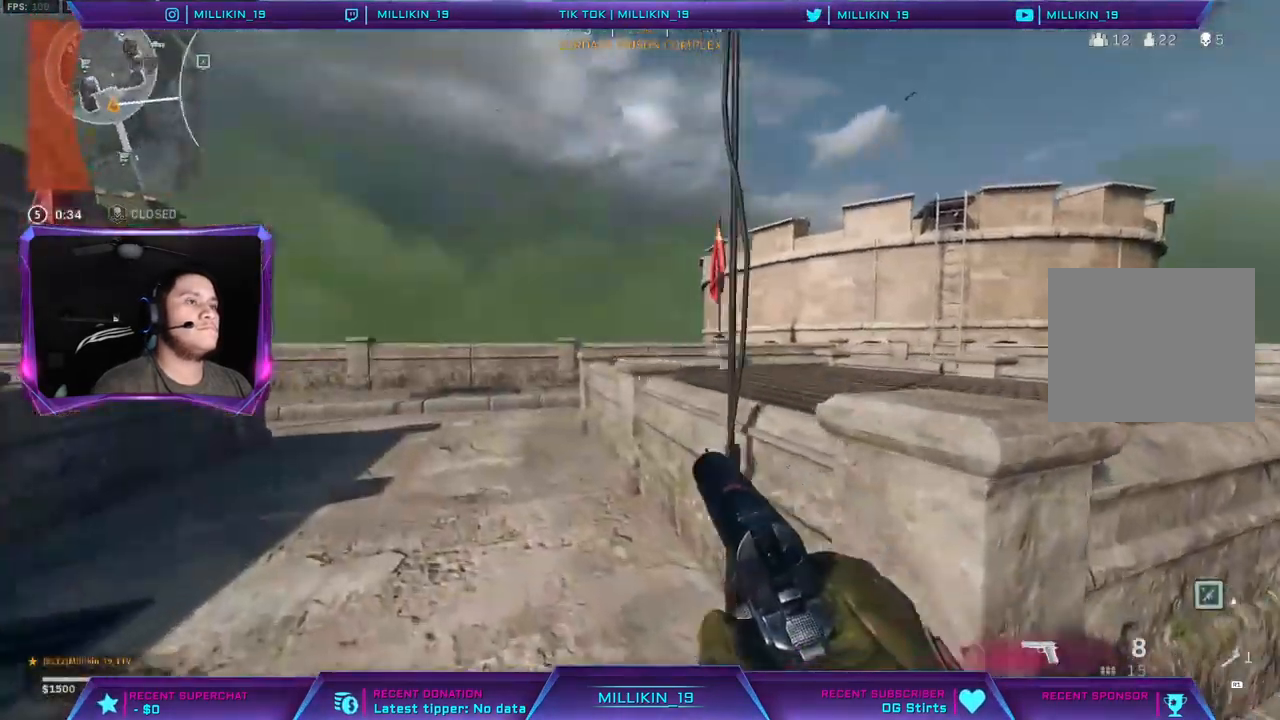
{"dt_ms": 500, "buttons": [], "left_stick": "left", "right_stick": "right", "events": [[400, "right_stick", "right"]]}
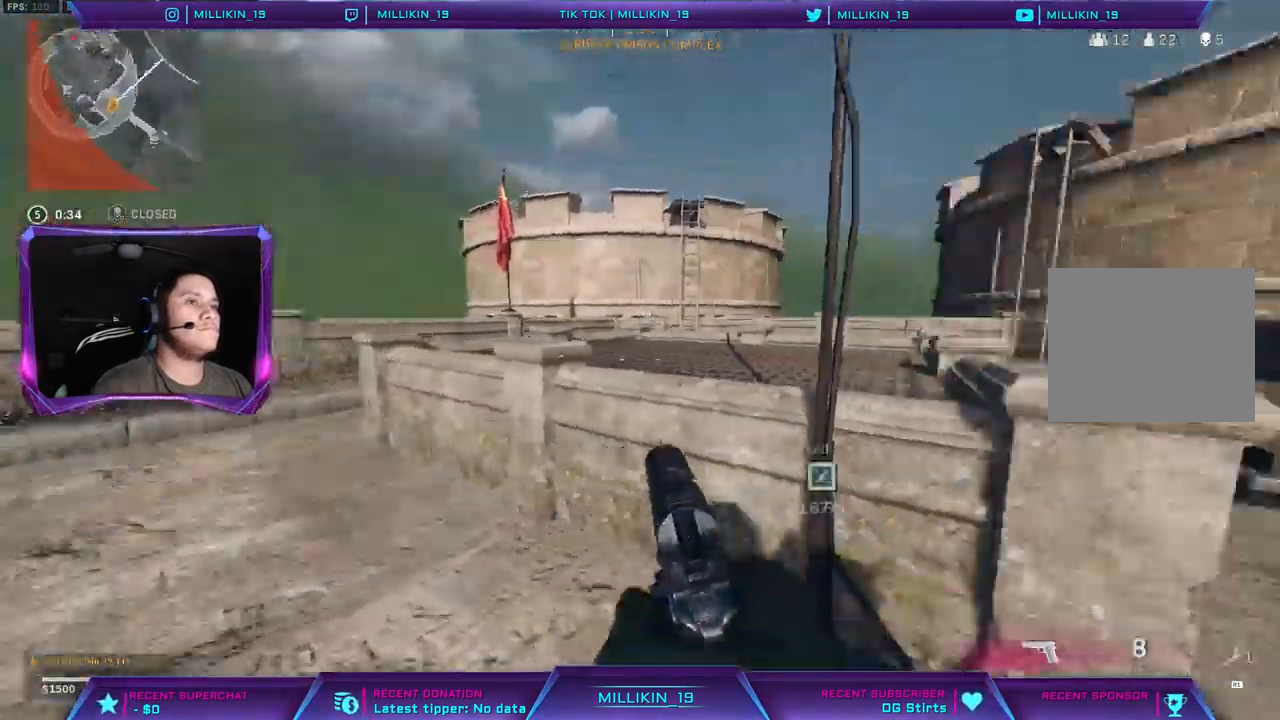
{"dt_ms": 500, "buttons": [], "left_stick": "right", "right_stick": "center", "events": [[83, "left_stick", "right"], [100, "right_stick", "center"]]}
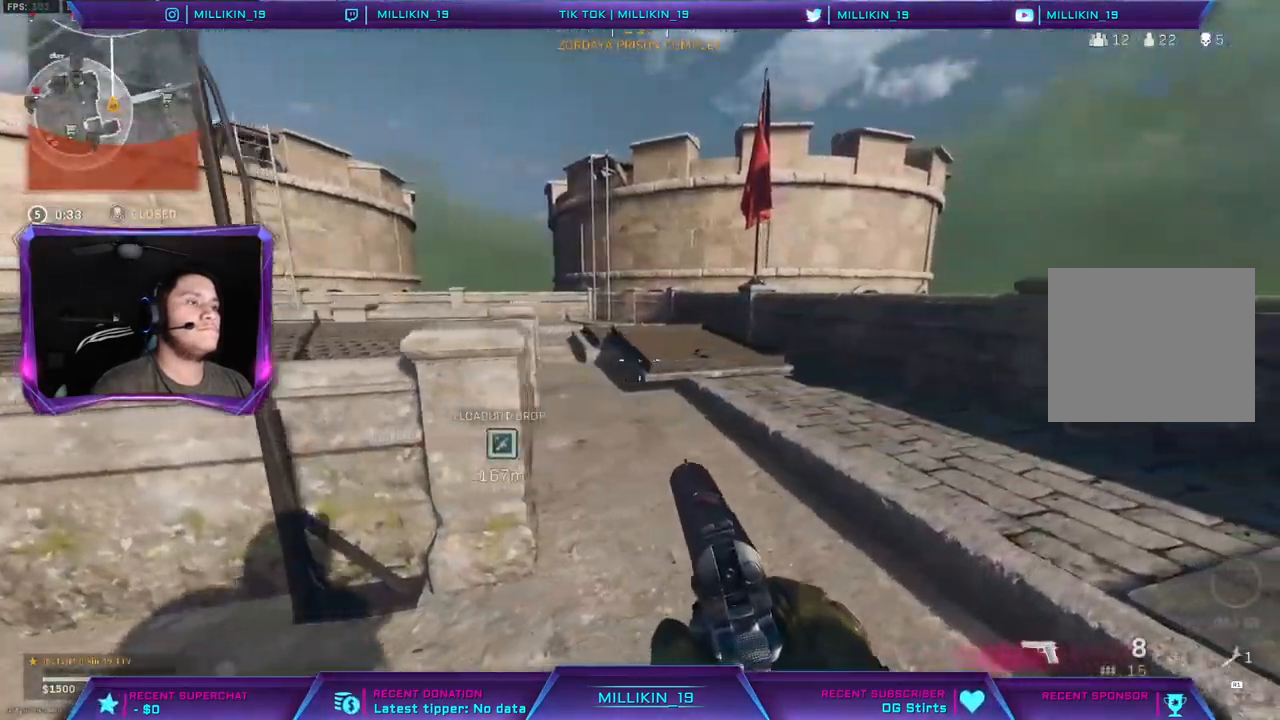
{"dt_ms": 500, "buttons": [], "left_stick": "down-right", "right_stick": "center", "events": [[317, "left_stick", "down-right"]]}
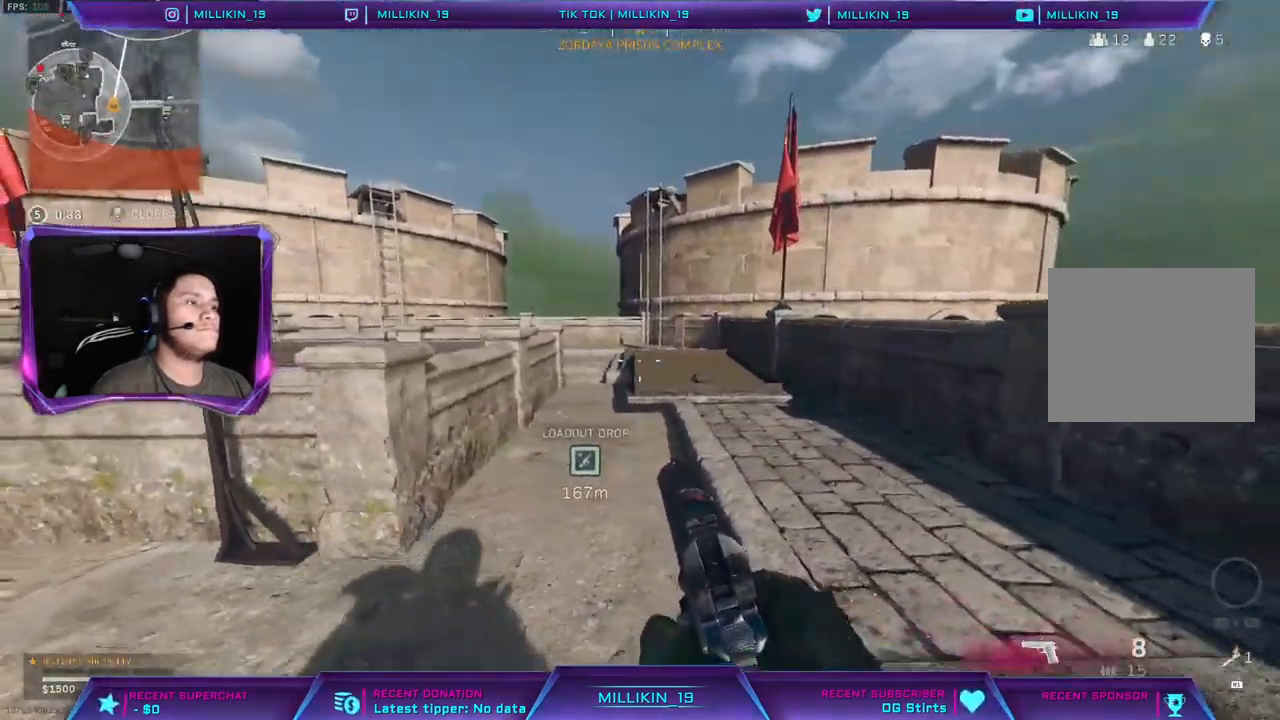
{"dt_ms": 500, "buttons": ["TOUCHPAD"], "left_stick": "up", "right_stick": "center", "events": [[33, "left_stick", "down-left"], [83, "left_stick", "left"], [183, "left_stick", "up-left"], [450, "left_stick", "up"], [467, "TOUCHPAD", "down"]]}
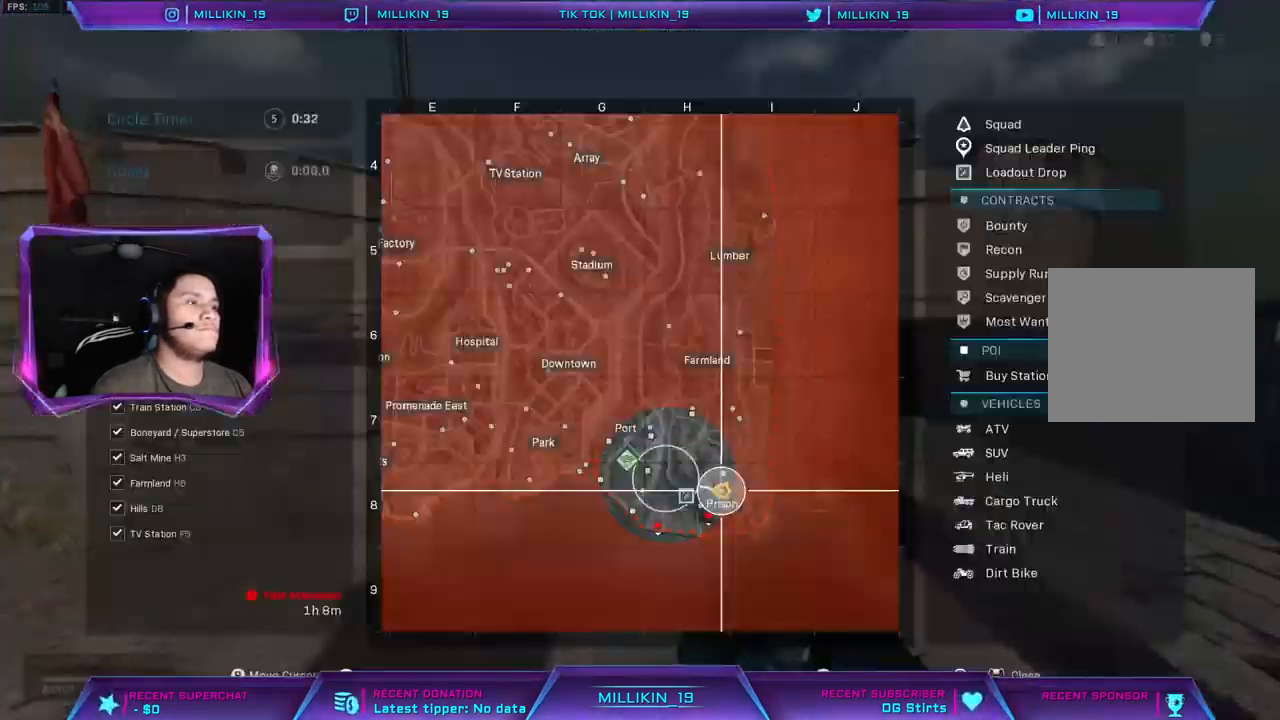
{"dt_ms": 500, "buttons": [], "left_stick": "down-right", "right_stick": "center", "events": [[117, "TOUCHPAD", "up"], [117, "left_stick", "right"], [350, "left_stick", "down-right"]]}
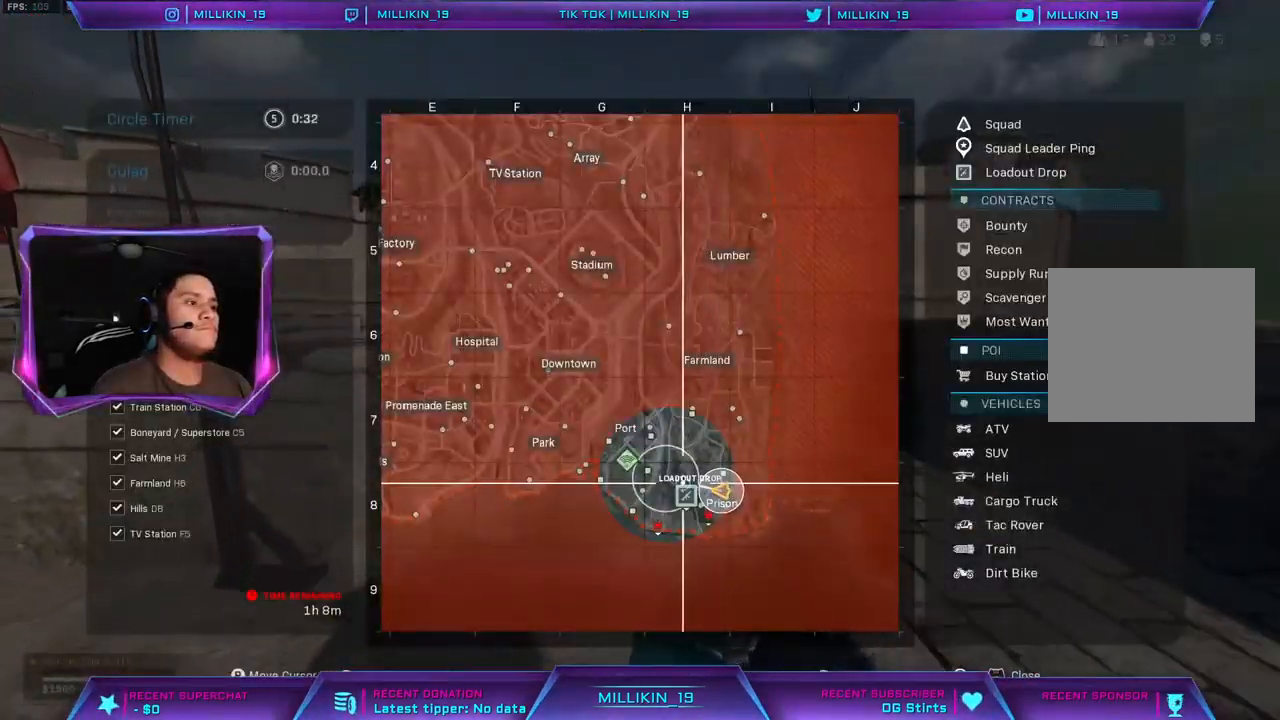
{"dt_ms": 500, "buttons": [], "left_stick": "left", "right_stick": "center", "events": [[50, "left_stick", "down-left"], [133, "left_stick", "left"]]}
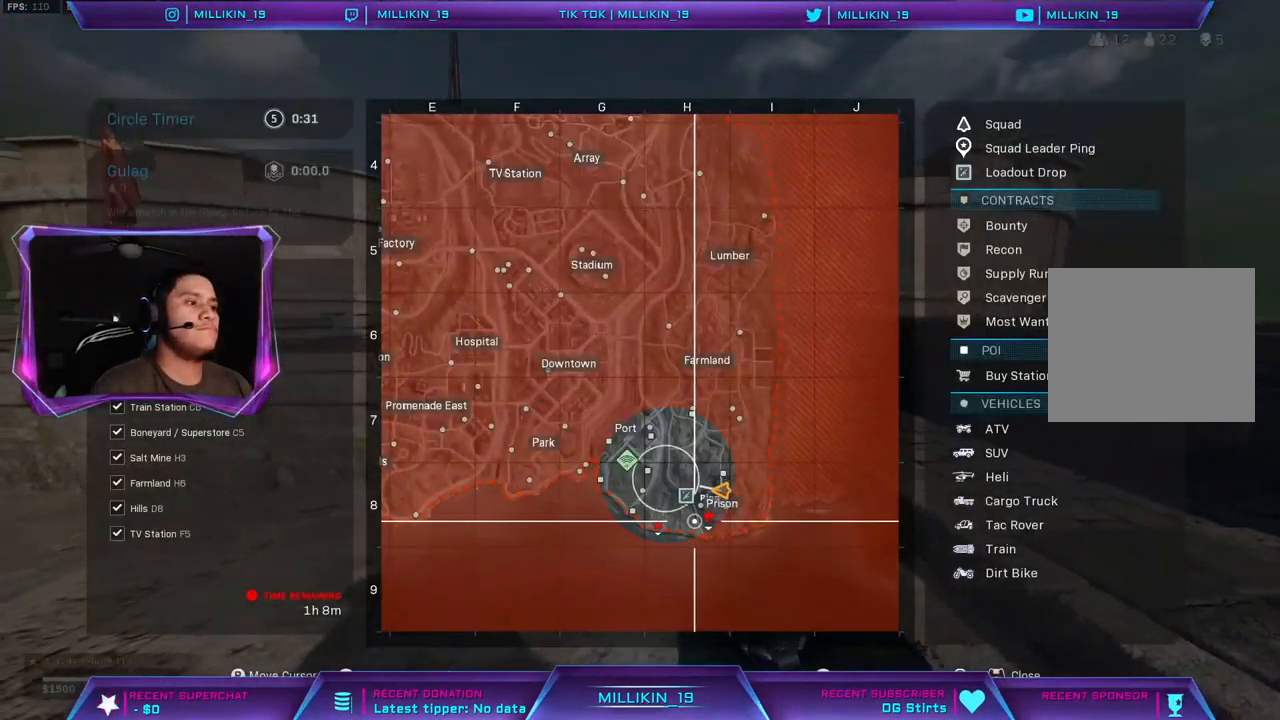
{"dt_ms": 500, "buttons": [], "left_stick": "up-right", "right_stick": "center", "events": [[200, "DPAD_UP", "down"], [217, "left_stick", "center"], [267, "DPAD_UP", "up"], [267, "left_stick", "right"], [367, "left_stick", "up-right"], [383, "TOUCHPAD", "down"], [483, "TOUCHPAD", "up"]]}
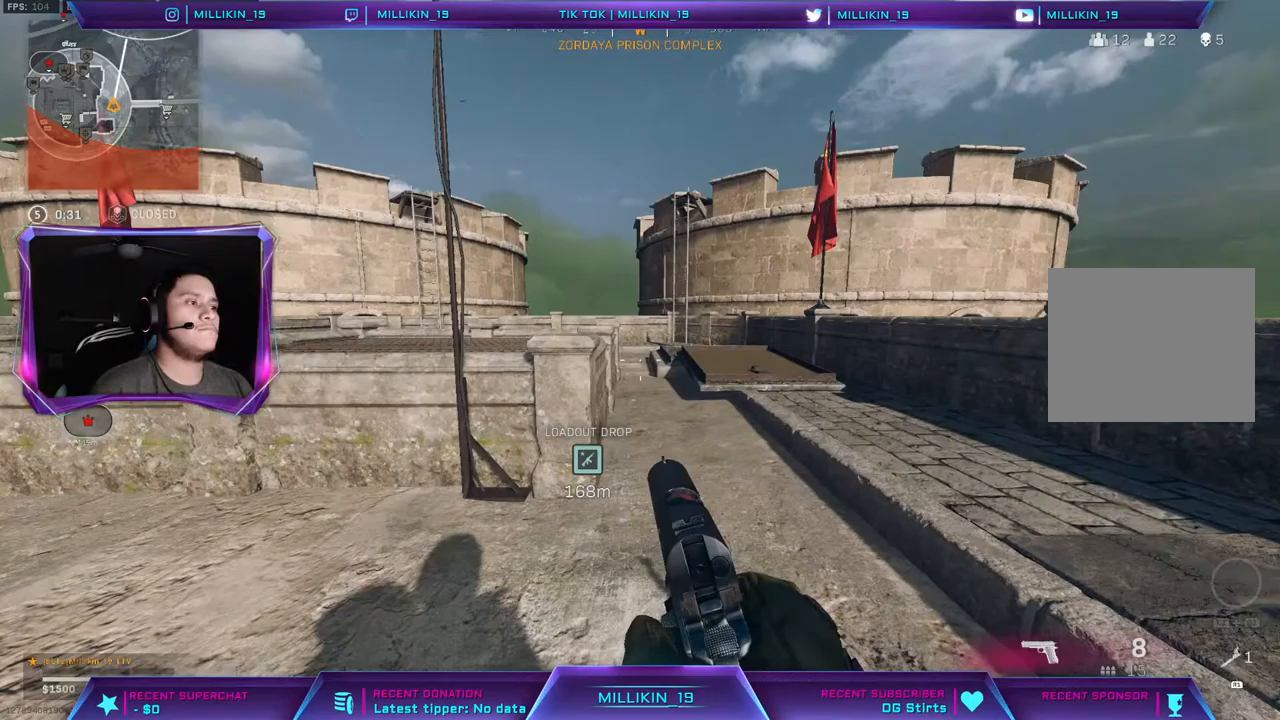
{"dt_ms": 500, "buttons": [], "left_stick": "up-left", "right_stick": "left", "events": [[233, "left_stick", "up-left"], [450, "right_stick", "left"]]}
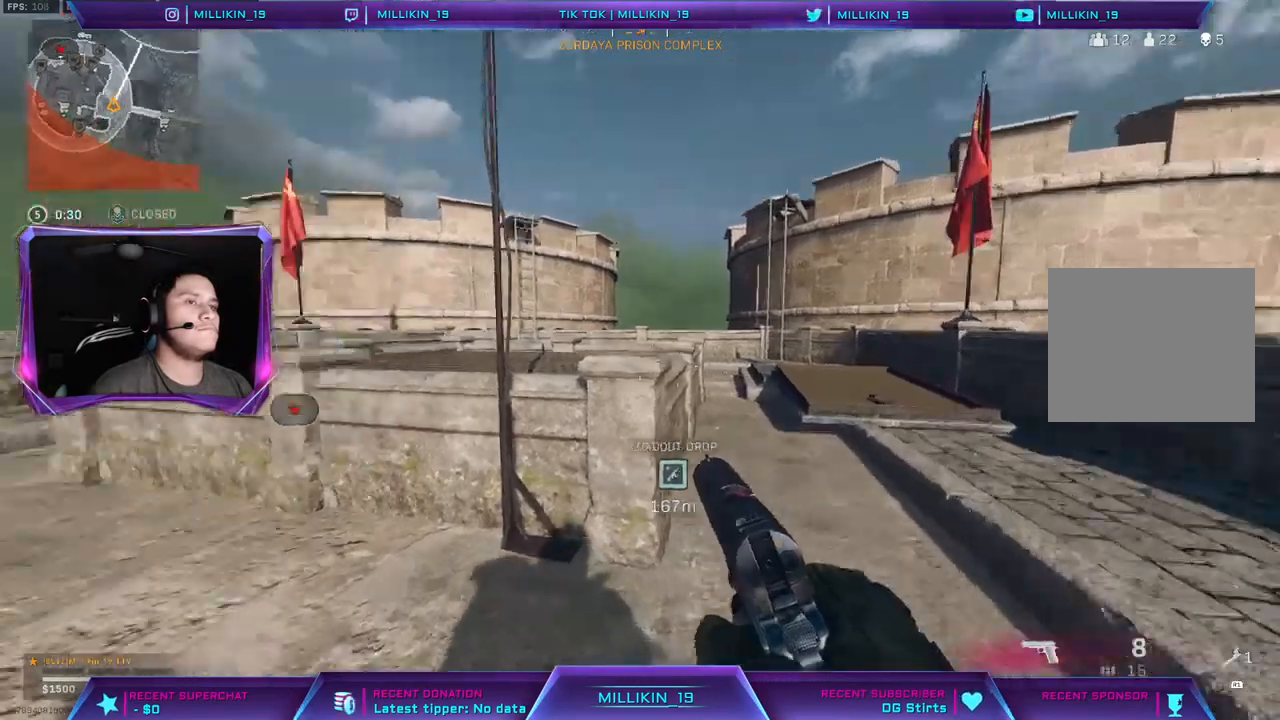
{"dt_ms": 500, "buttons": [], "left_stick": "up-right", "right_stick": "right", "events": [[50, "left_stick", "up-right"], [133, "right_stick", "center"], [450, "right_stick", "right"]]}
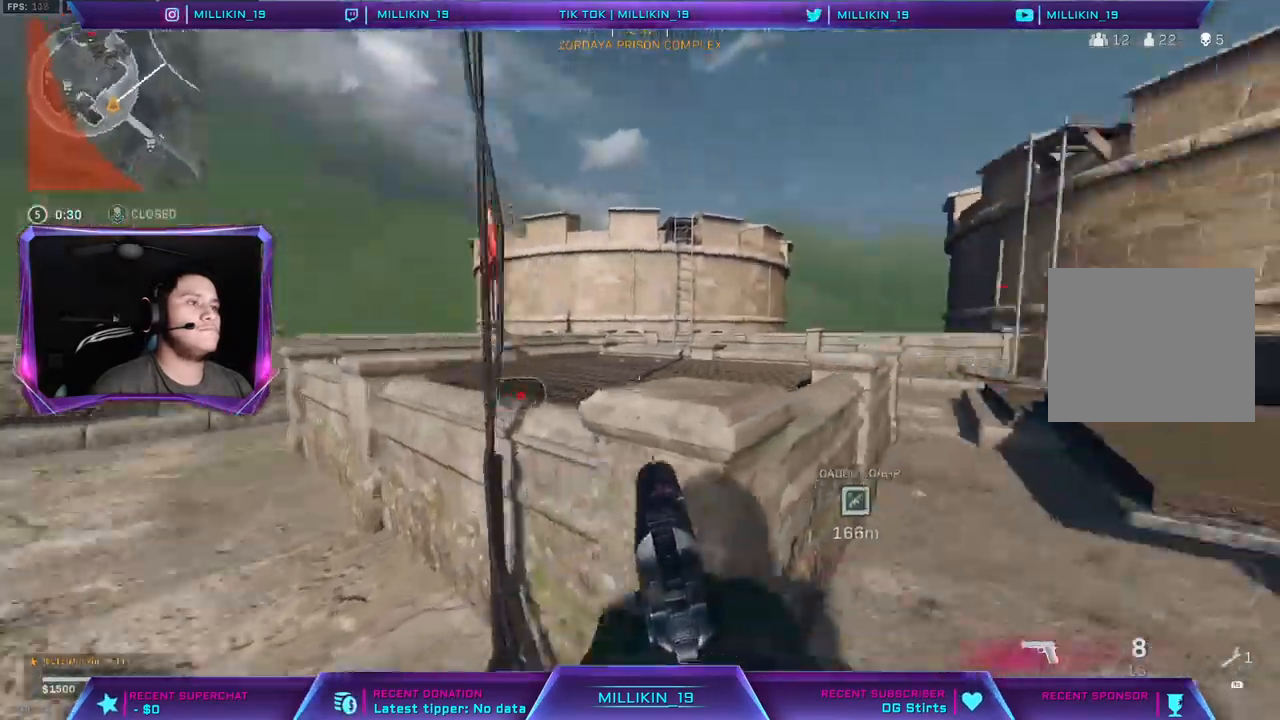
{"dt_ms": 500, "buttons": ["L2"], "left_stick": "center", "right_stick": "center", "events": [[83, "left_stick", "right"], [167, "right_stick", "center"], [217, "left_stick", "up-right"], [233, "L2", "down"], [367, "left_stick", "center"]]}
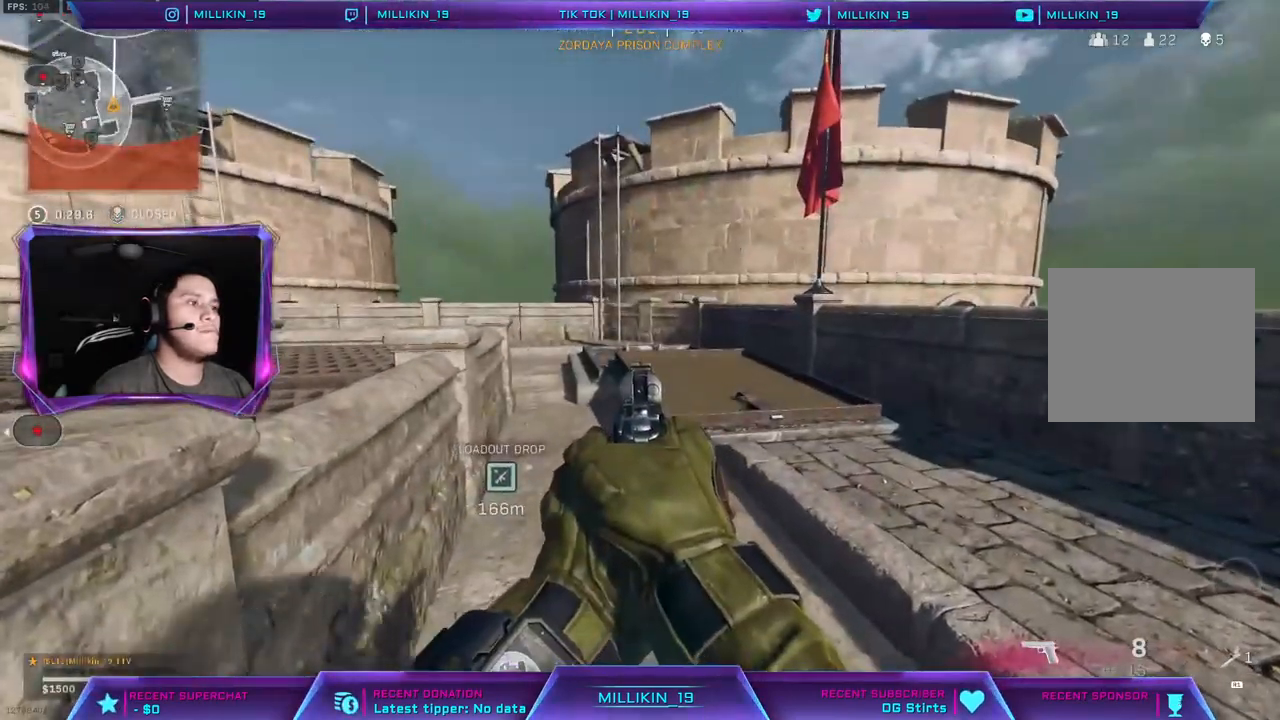
{"dt_ms": 500, "buttons": ["L2"], "left_stick": "up", "right_stick": "center", "events": [[100, "left_stick", "down-right"], [183, "left_stick", "up-right"], [283, "left_stick", "up"]]}
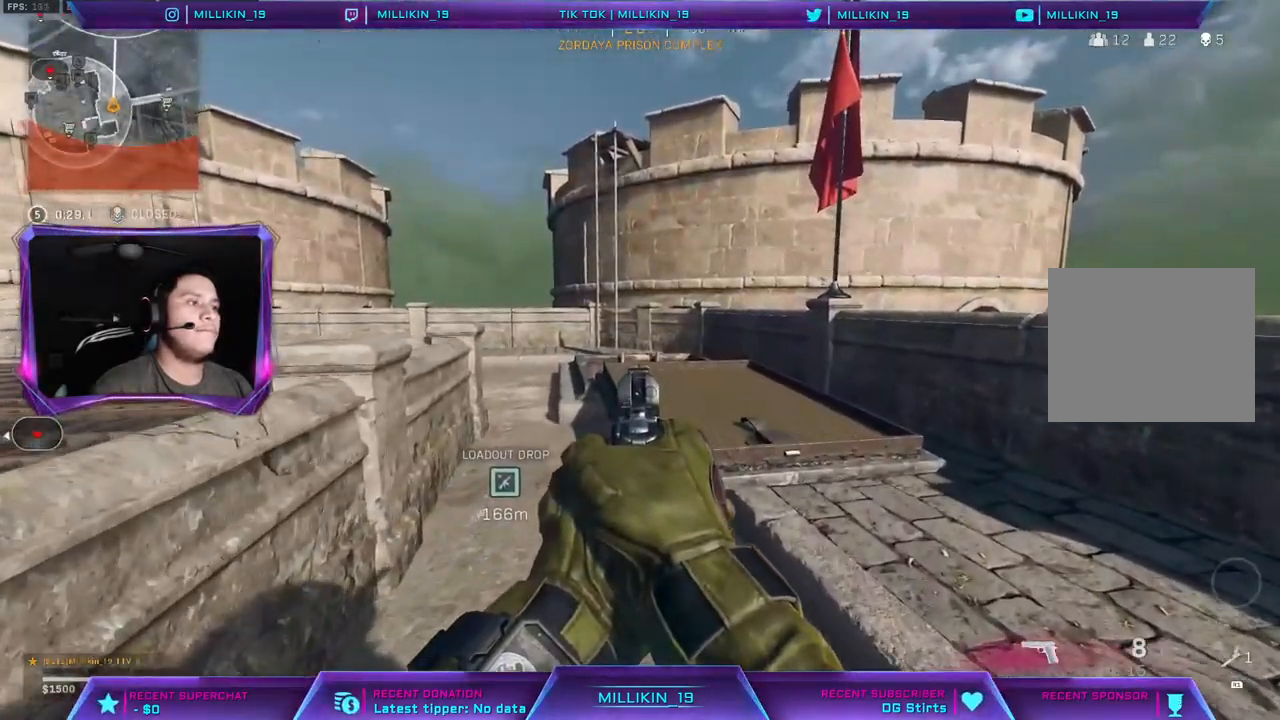
{"dt_ms": 500, "buttons": ["L2"], "left_stick": "up", "right_stick": "center", "events": [[33, "L1", "down"], [183, "L1", "up"], [233, "L1", "down"], [467, "L1", "up"]]}
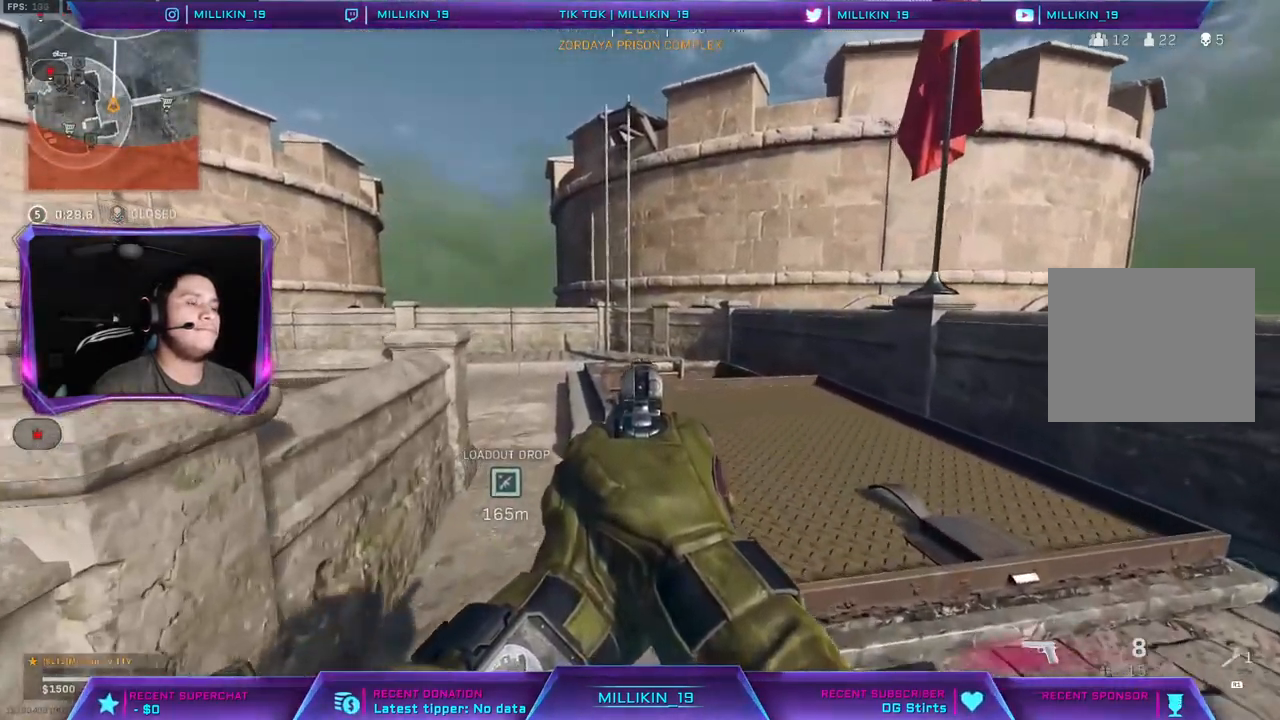
{"dt_ms": 500, "buttons": ["L2"], "left_stick": "up-right", "right_stick": "center", "events": [[67, "L1", "down"], [267, "L1", "up"], [283, "left_stick", "center"], [483, "left_stick", "up-right"]]}
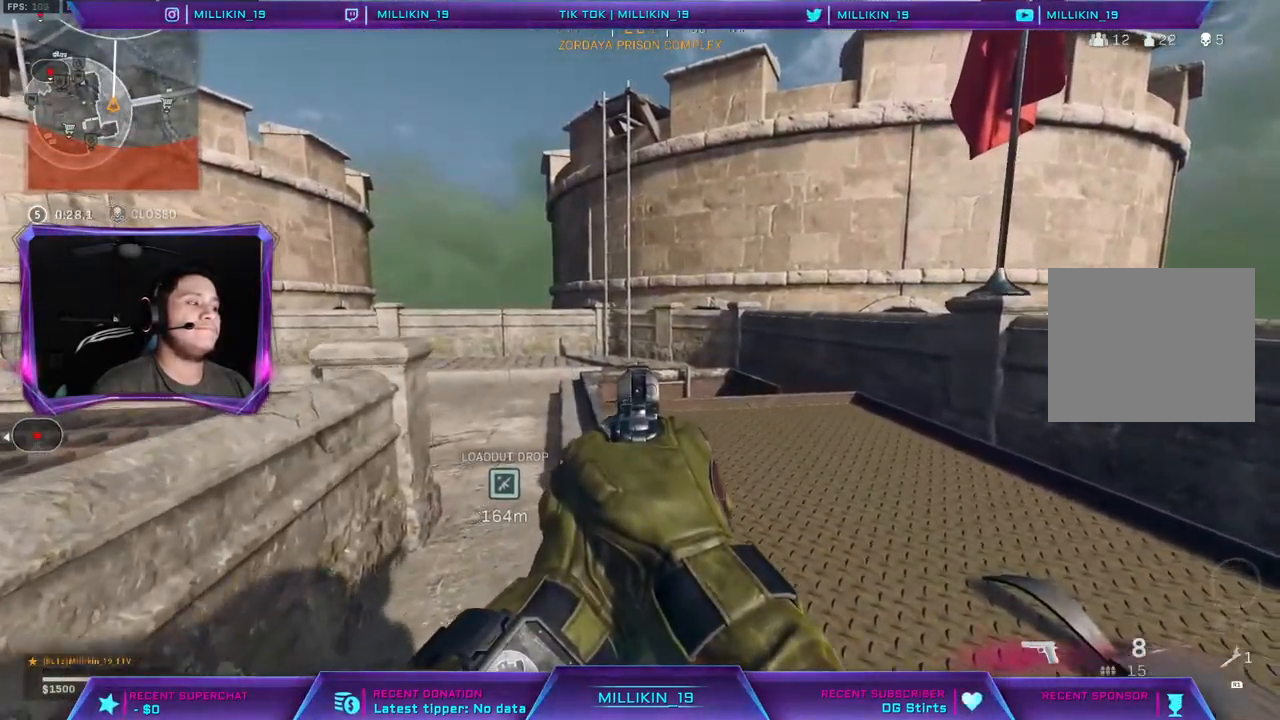
{"dt_ms": 500, "buttons": ["L1", "L2"], "left_stick": "center", "right_stick": "center", "events": [[67, "left_stick", "right"], [267, "left_stick", "center"], [283, "L1", "down"]]}
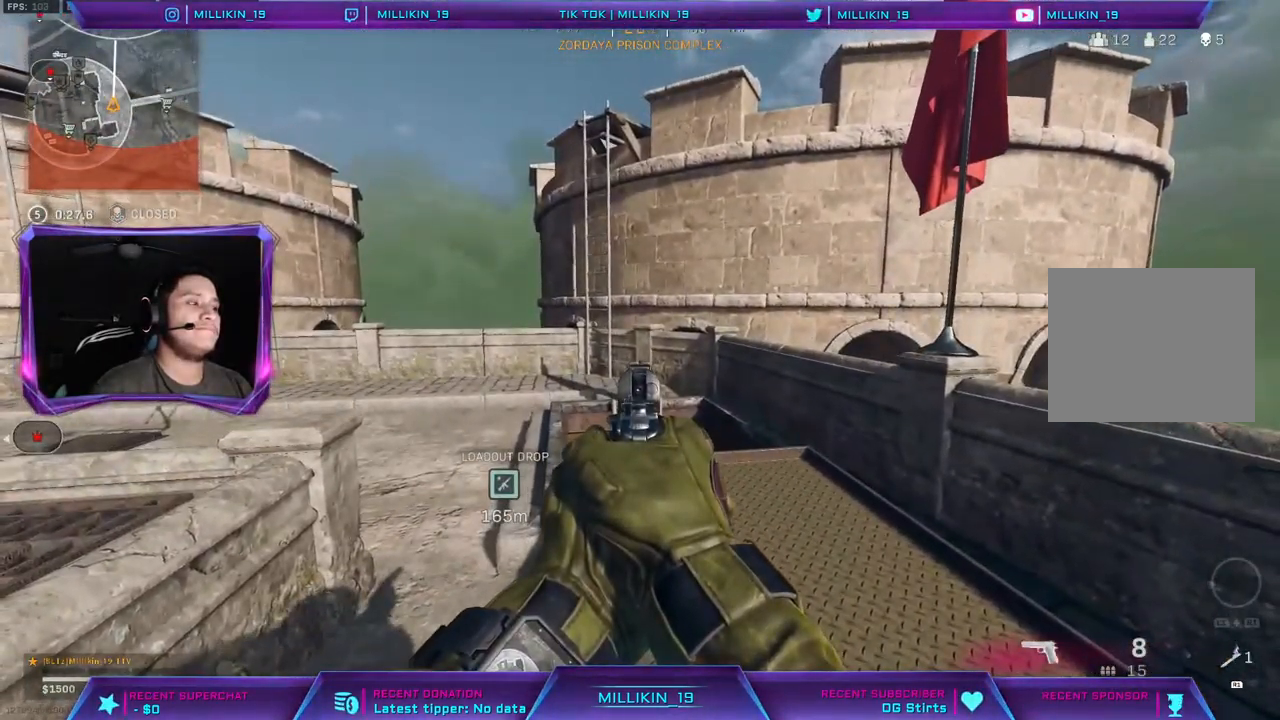
{"dt_ms": 500, "buttons": ["L2"], "left_stick": "center", "right_stick": "center", "events": [[500, "L1", "up"]]}
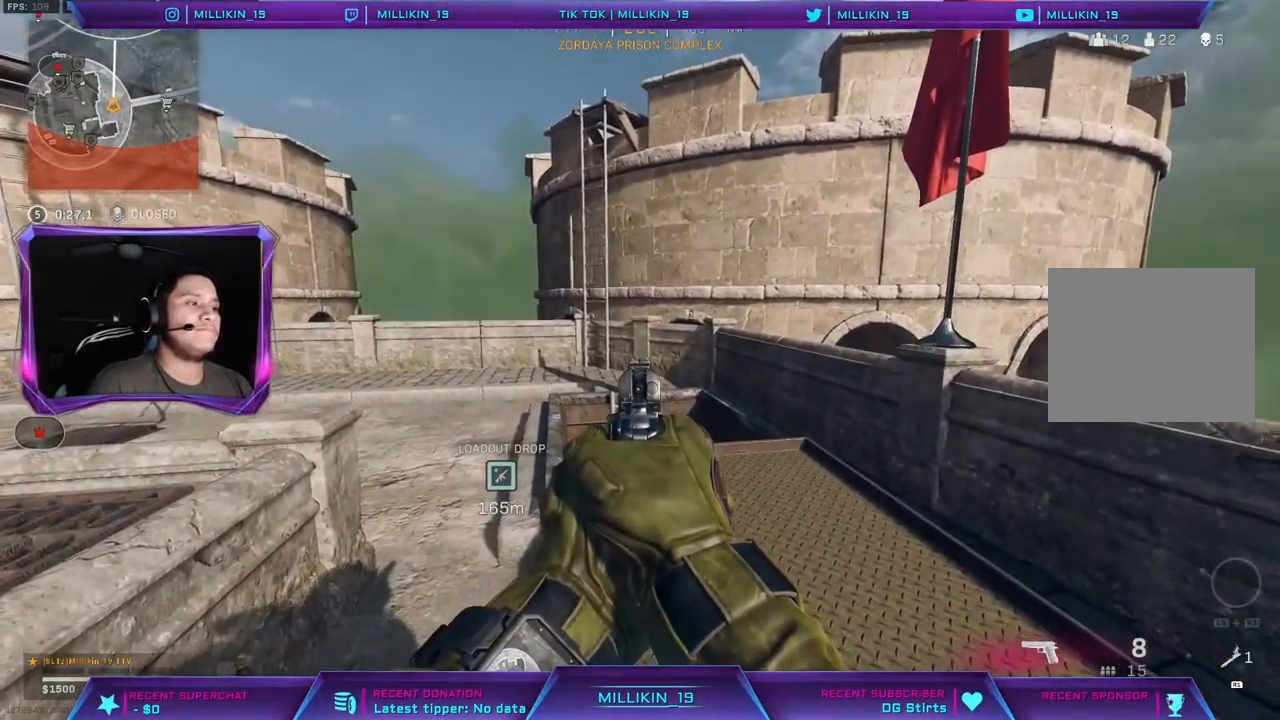
{"dt_ms": 500, "buttons": ["L1", "L2"], "left_stick": "left", "right_stick": "center", "events": [[250, "L1", "down"], [250, "left_stick", "left"]]}
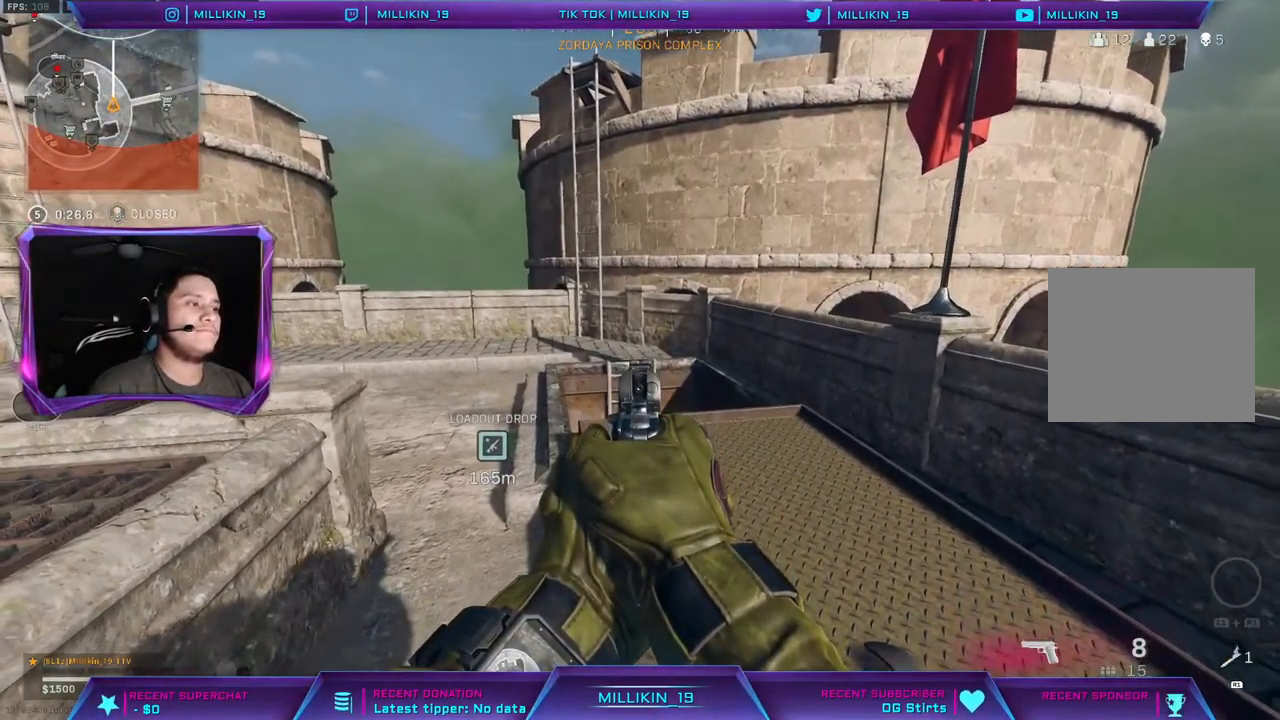
{"dt_ms": 500, "buttons": ["L2"], "left_stick": "right", "right_stick": "center", "events": [[83, "L1", "up"], [183, "left_stick", "center"], [383, "left_stick", "up-right"], [500, "left_stick", "right"]]}
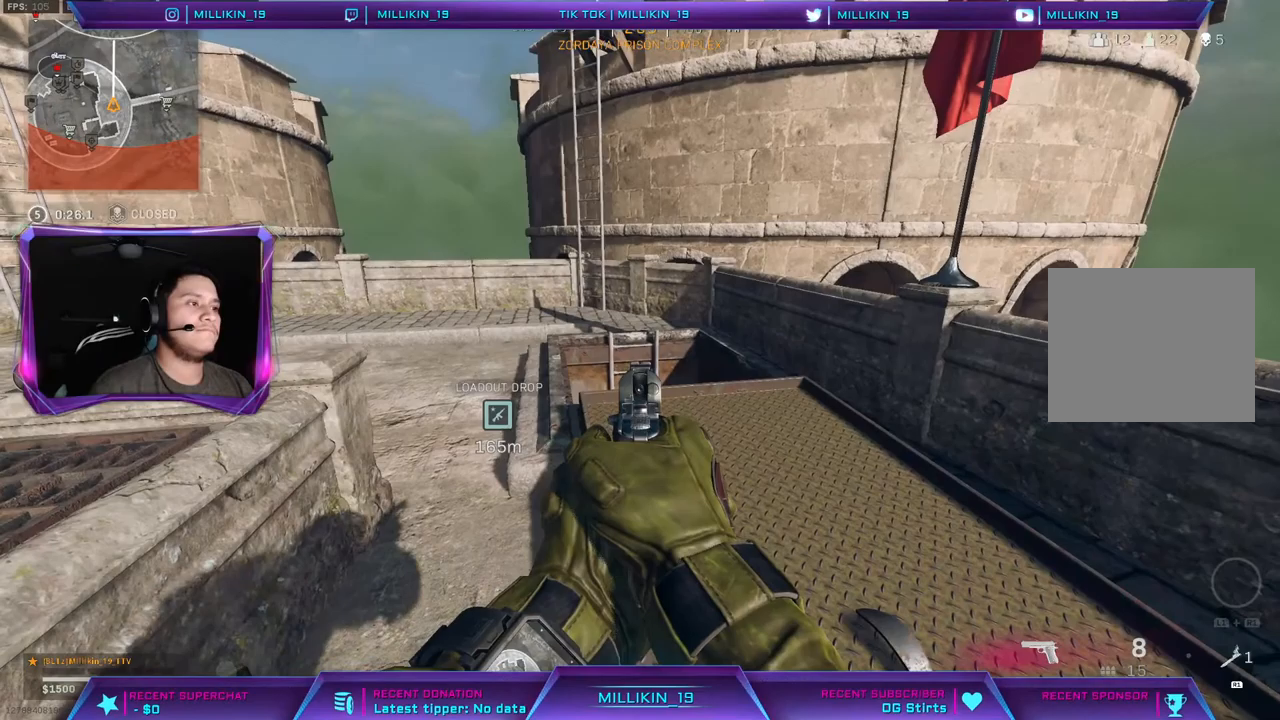
{"dt_ms": 500, "buttons": ["L2"], "left_stick": "left", "right_stick": "center", "events": [[117, "left_stick", "center"], [300, "left_stick", "left"]]}